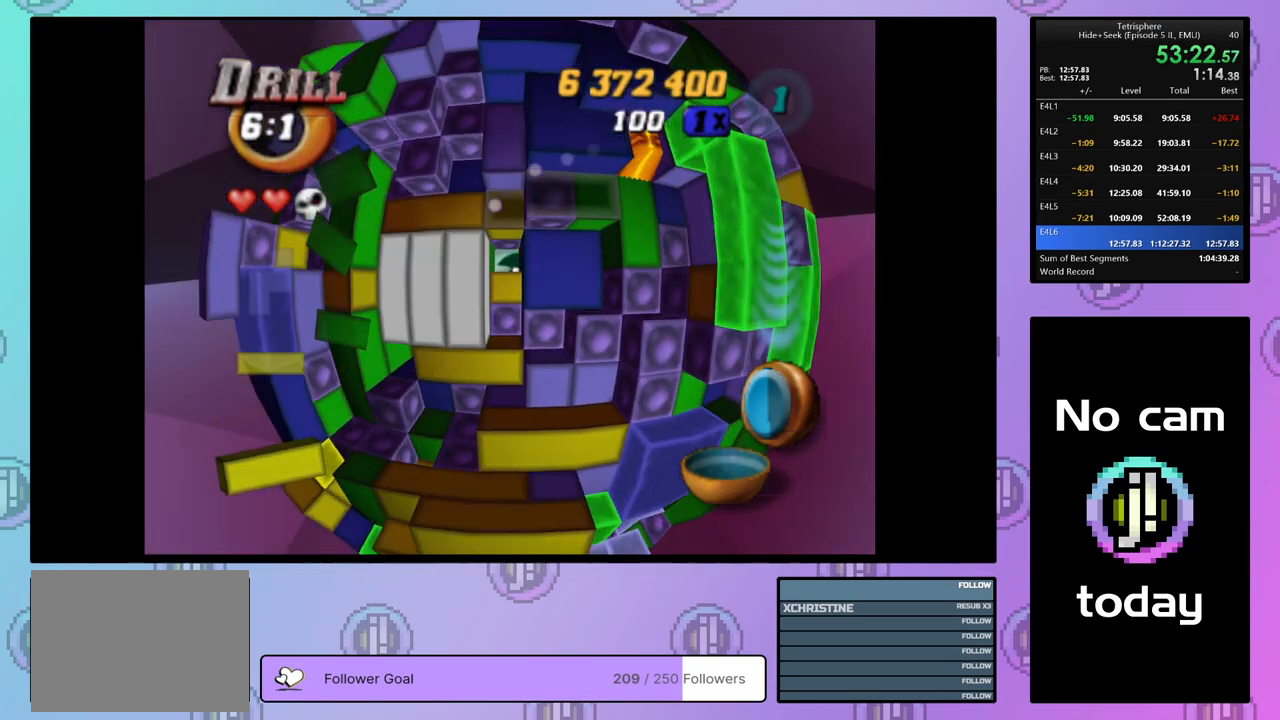
Gameplay with a controller (PlayStation layout); each line is a JSON object with the inputs held at the frame after it. "events" lists button and stick changes between this image and that frame as [ms after this image, input, new state], when the widget could be followed in between. Not read: left_stick.
{"buttons": [], "right_stick": "center", "events": [[17, "DPAD_LEFT", "up"], [83, "DPAD_LEFT", "down"], [167, "DPAD_LEFT", "up"], [233, "DPAD_LEFT", "down"], [300, "DPAD_LEFT", "up"]]}
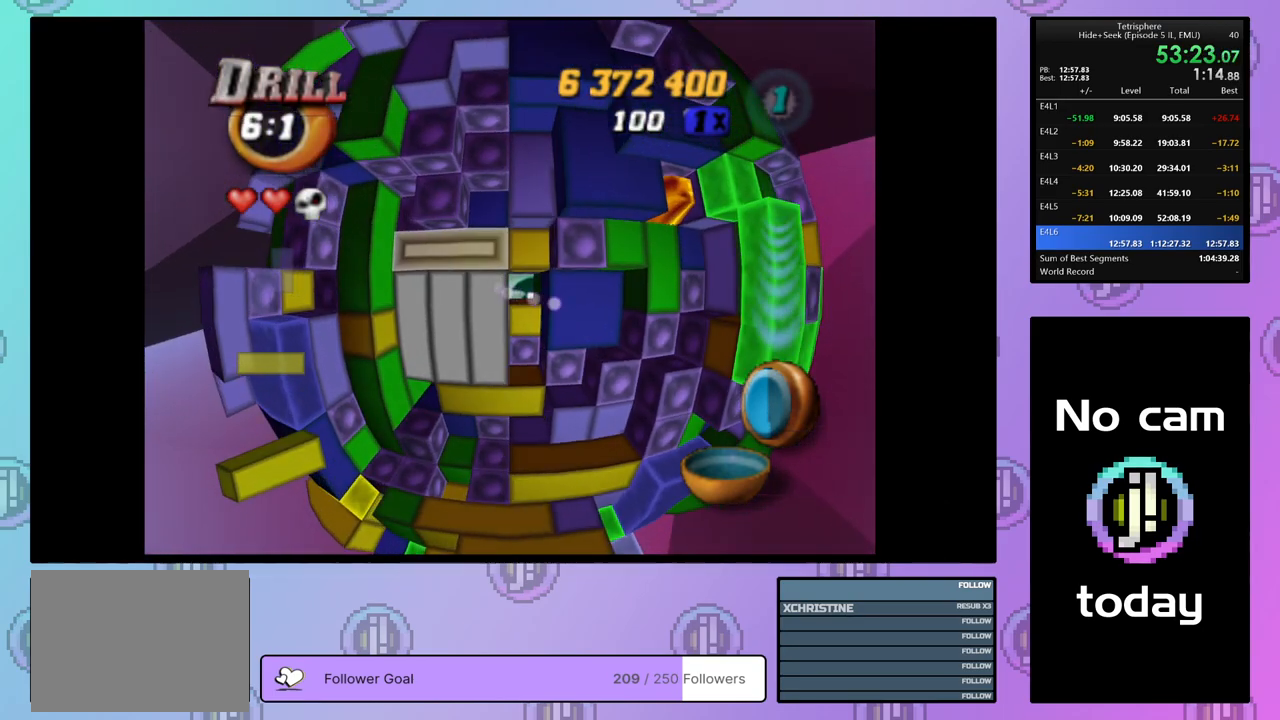
{"buttons": ["DPAD_RIGHT"], "right_stick": "center", "events": [[50, "CROSS", "down"], [150, "CROSS", "up"], [150, "DPAD_RIGHT", "down"], [250, "DPAD_RIGHT", "up"], [300, "DPAD_RIGHT", "down"], [400, "DPAD_RIGHT", "up"], [483, "DPAD_RIGHT", "down"]]}
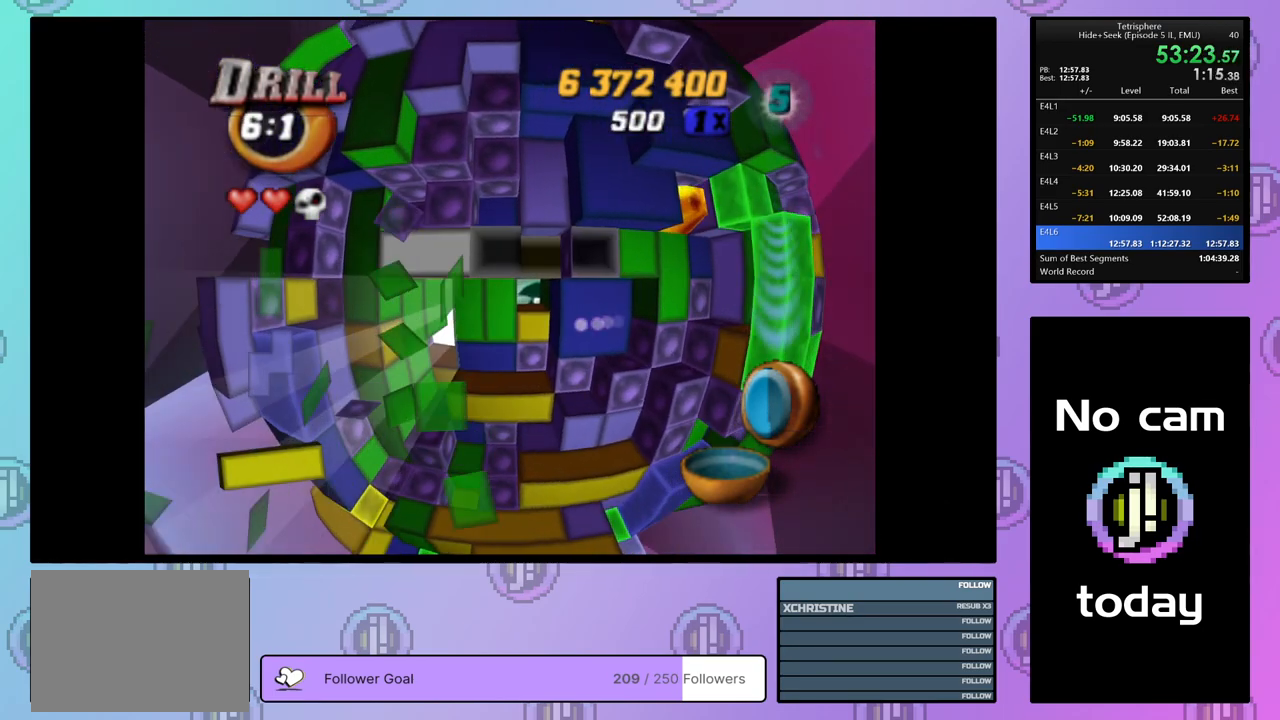
{"buttons": [], "right_stick": "center", "events": [[33, "DPAD_RIGHT", "up"], [150, "DPAD_LEFT", "down"], [200, "DPAD_LEFT", "up"], [283, "DPAD_DOWN", "down"], [367, "DPAD_DOWN", "up"], [433, "DPAD_DOWN", "down"], [500, "DPAD_DOWN", "up"]]}
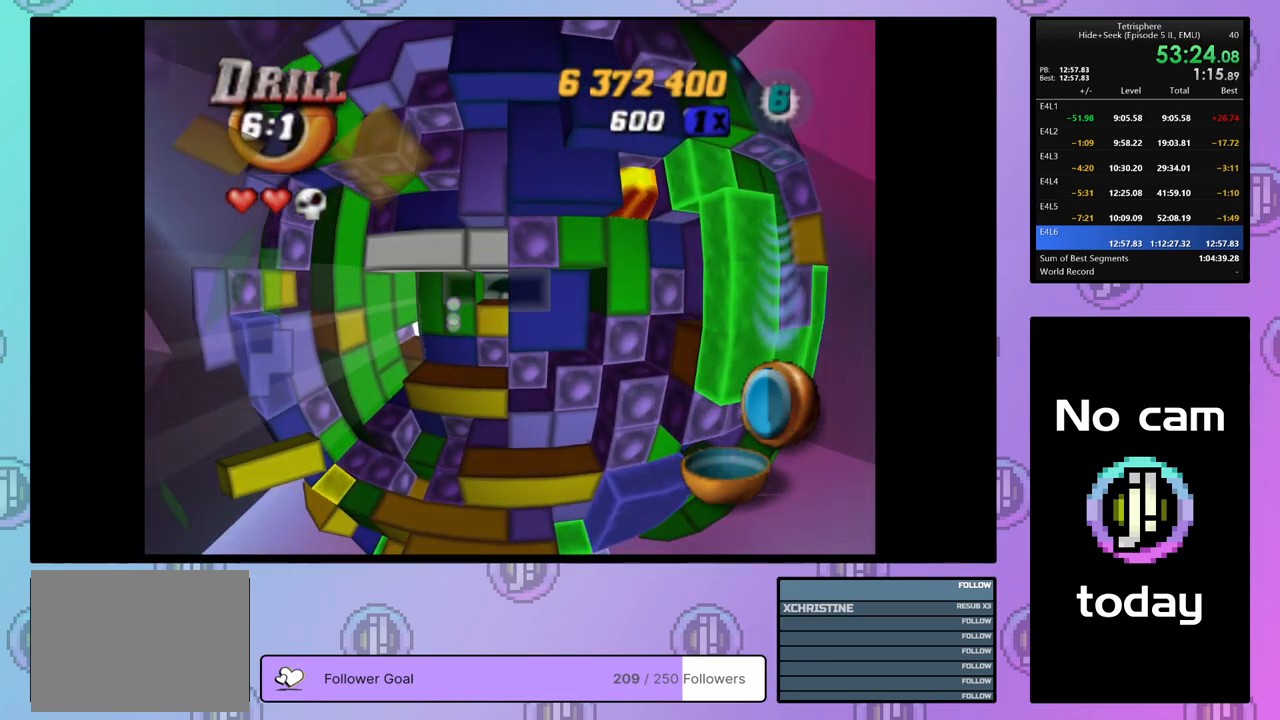
{"buttons": ["SQUARE"], "right_stick": "center", "events": [[83, "DPAD_DOWN", "down"], [167, "DPAD_DOWN", "up"], [233, "DPAD_DOWN", "down"], [300, "DPAD_DOWN", "up"], [383, "DPAD_LEFT", "down"], [467, "DPAD_LEFT", "up"], [483, "SQUARE", "down"]]}
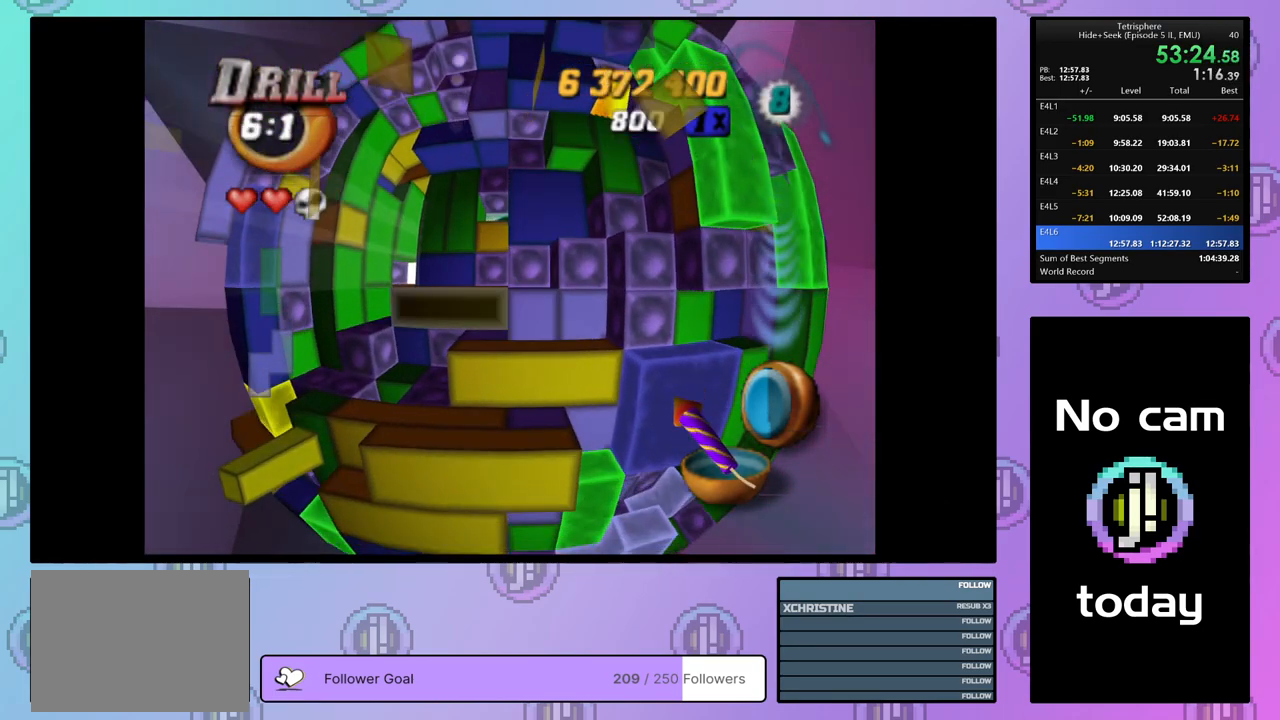
{"buttons": [], "right_stick": "center", "events": [[150, "SQUARE", "up"], [217, "DPAD_RIGHT", "down"], [300, "DPAD_RIGHT", "up"], [367, "DPAD_RIGHT", "down"], [450, "DPAD_RIGHT", "up"]]}
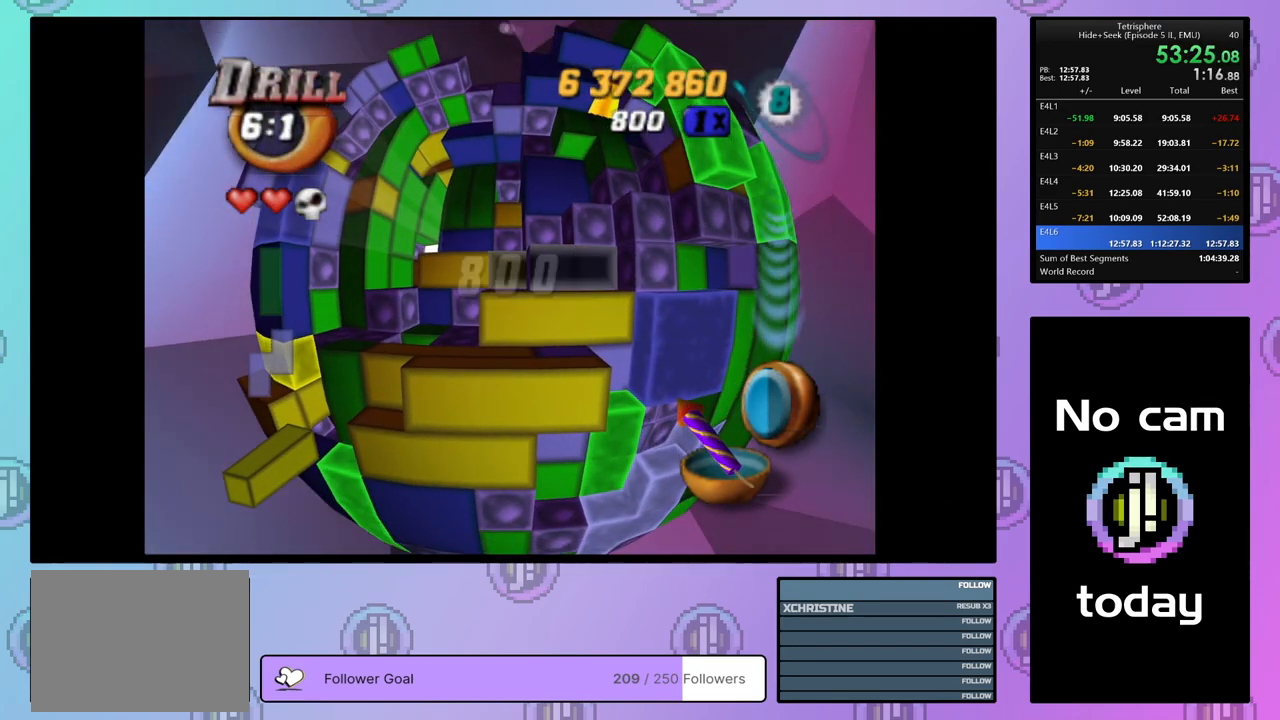
{"buttons": ["SQUARE", "DPAD_UP"], "right_stick": "center", "events": [[50, "DPAD_DOWN", "down"], [167, "DPAD_DOWN", "up"], [183, "SQUARE", "down"], [283, "DPAD_UP", "down"], [367, "DPAD_UP", "up"], [433, "DPAD_UP", "down"]]}
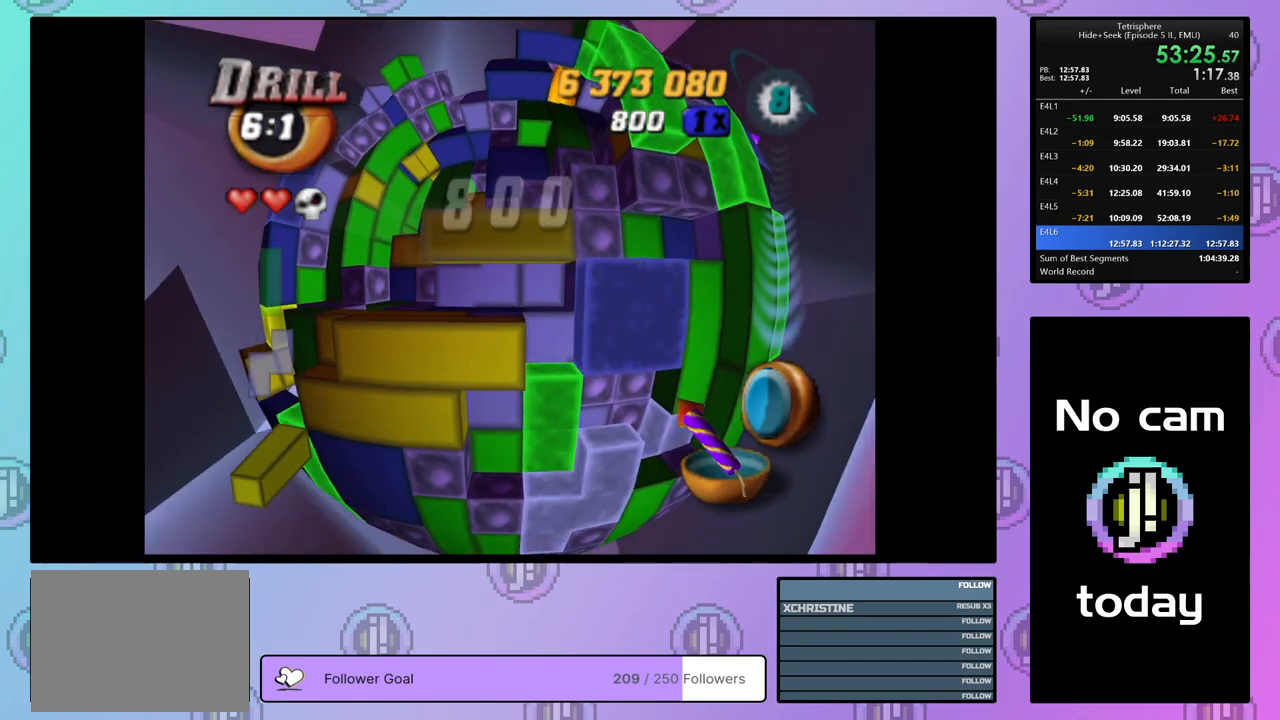
{"buttons": ["SQUARE"], "right_stick": "center", "events": [[17, "DPAD_UP", "up"], [167, "DPAD_LEFT", "down"], [283, "DPAD_LEFT", "up"]]}
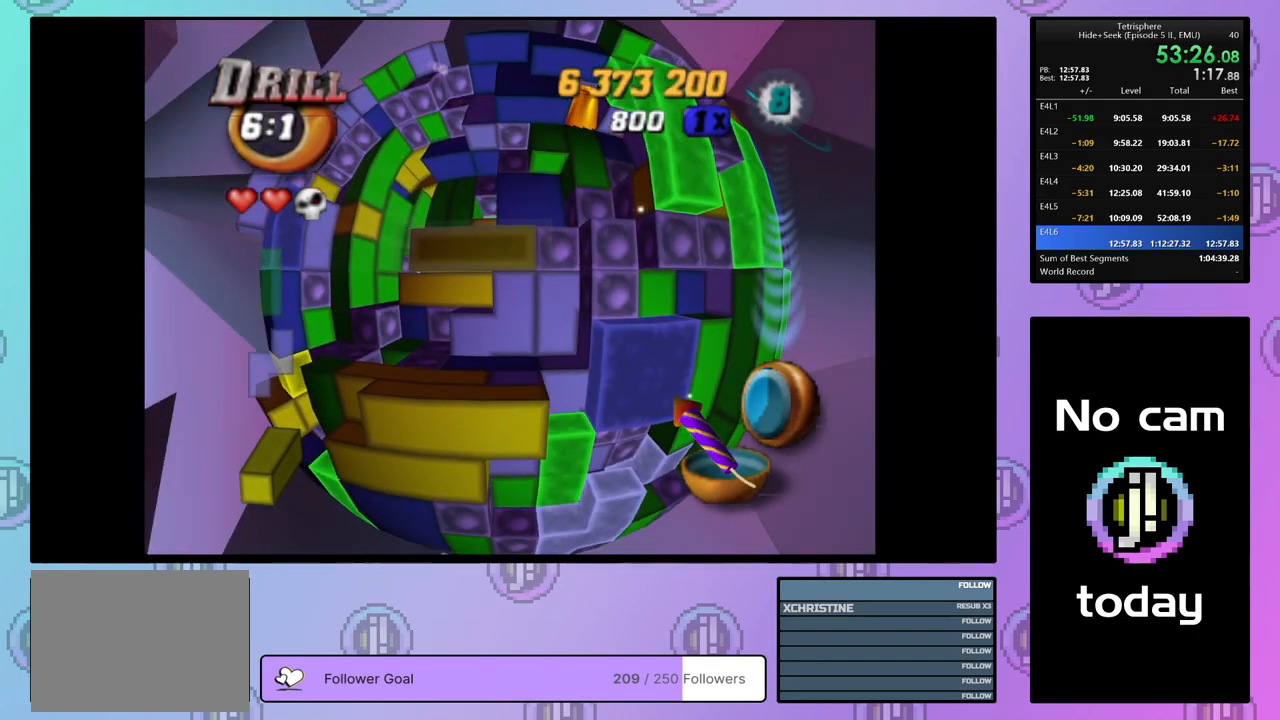
{"buttons": ["CROSS"], "right_stick": "center", "events": [[150, "DPAD_LEFT", "down"], [250, "DPAD_LEFT", "up"], [367, "SQUARE", "up"], [450, "CROSS", "down"]]}
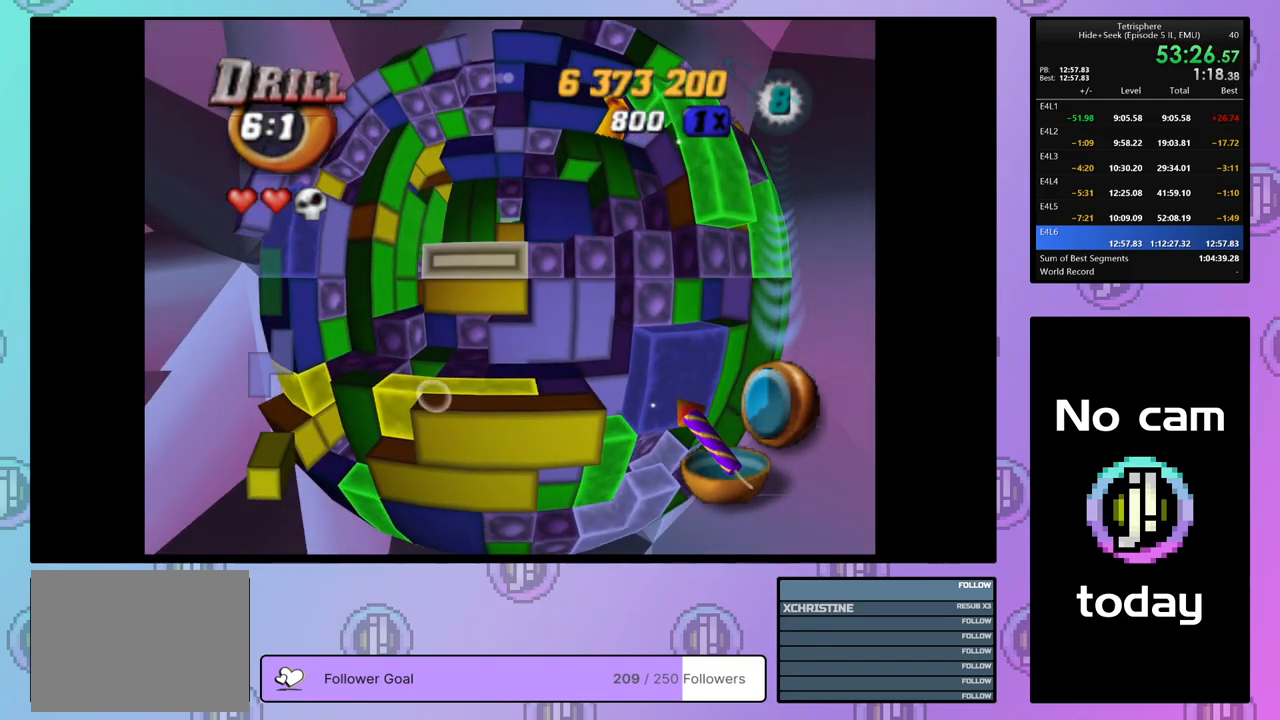
{"buttons": [], "right_stick": "center", "events": [[50, "CROSS", "up"], [50, "DPAD_UP", "down"], [133, "DPAD_UP", "up"], [167, "right_stick", "down-left"], [233, "right_stick", "center"]]}
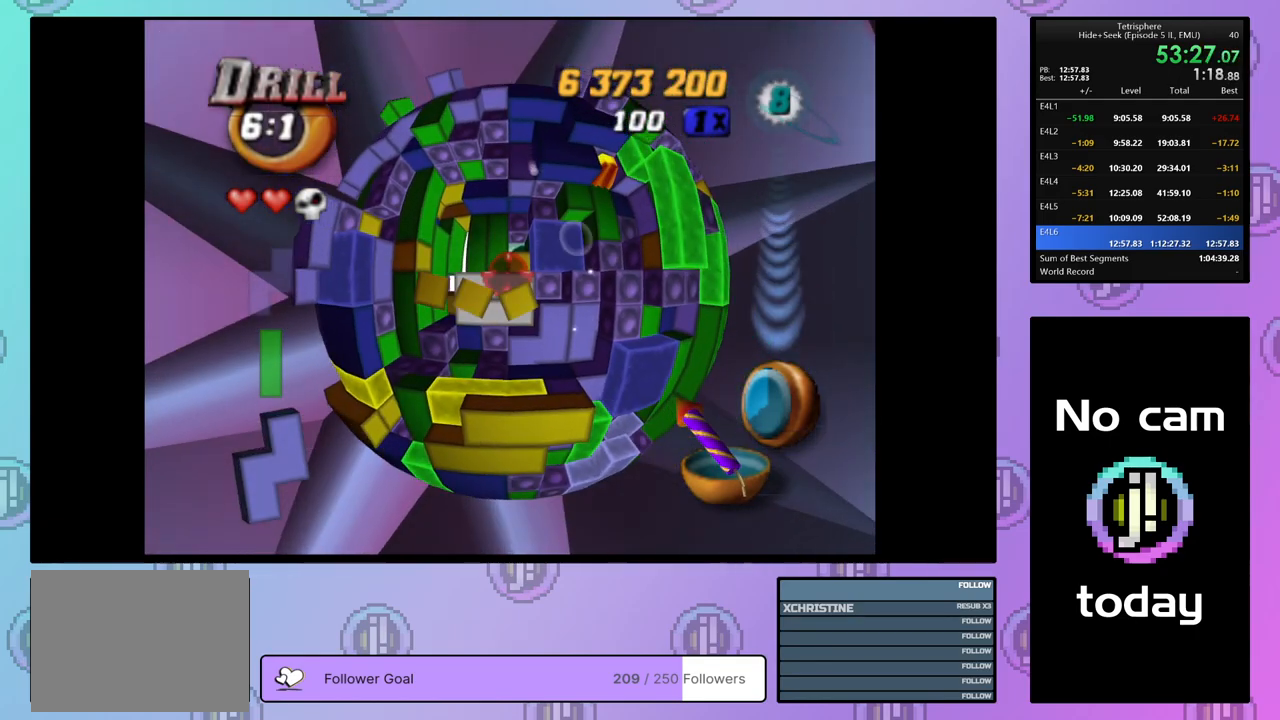
{"buttons": [], "right_stick": "center", "events": [[233, "DPAD_RIGHT", "down"], [317, "DPAD_RIGHT", "up"]]}
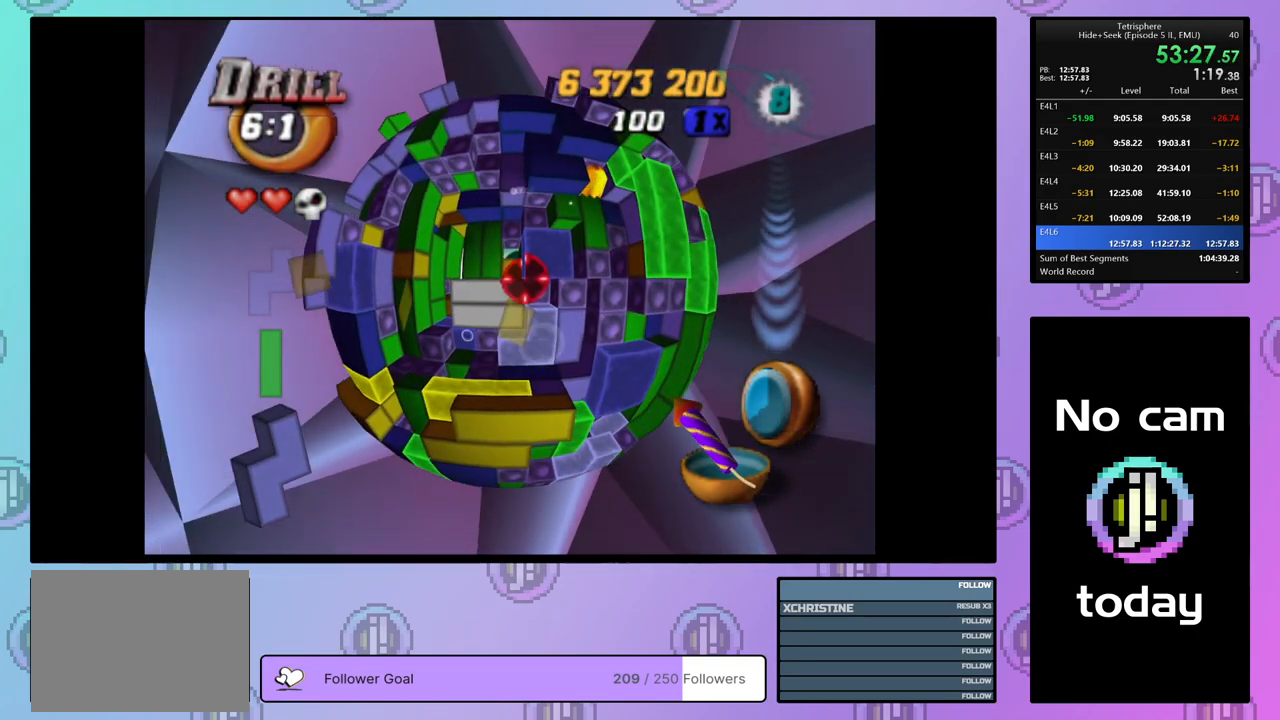
{"buttons": [], "right_stick": "center", "events": []}
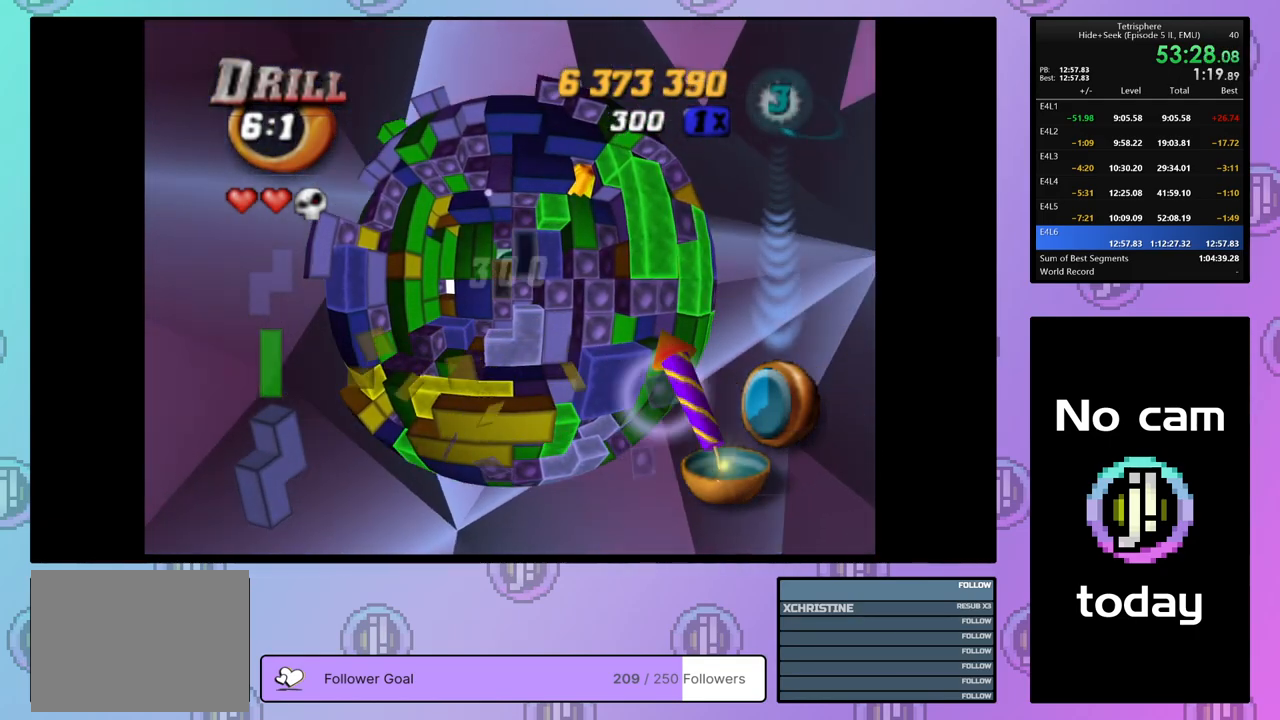
{"buttons": [], "right_stick": "center", "events": [[317, "DPAD_DOWN", "down"], [383, "DPAD_DOWN", "up"], [450, "DPAD_DOWN", "down"], [483, "DPAD_DOWN", "up"]]}
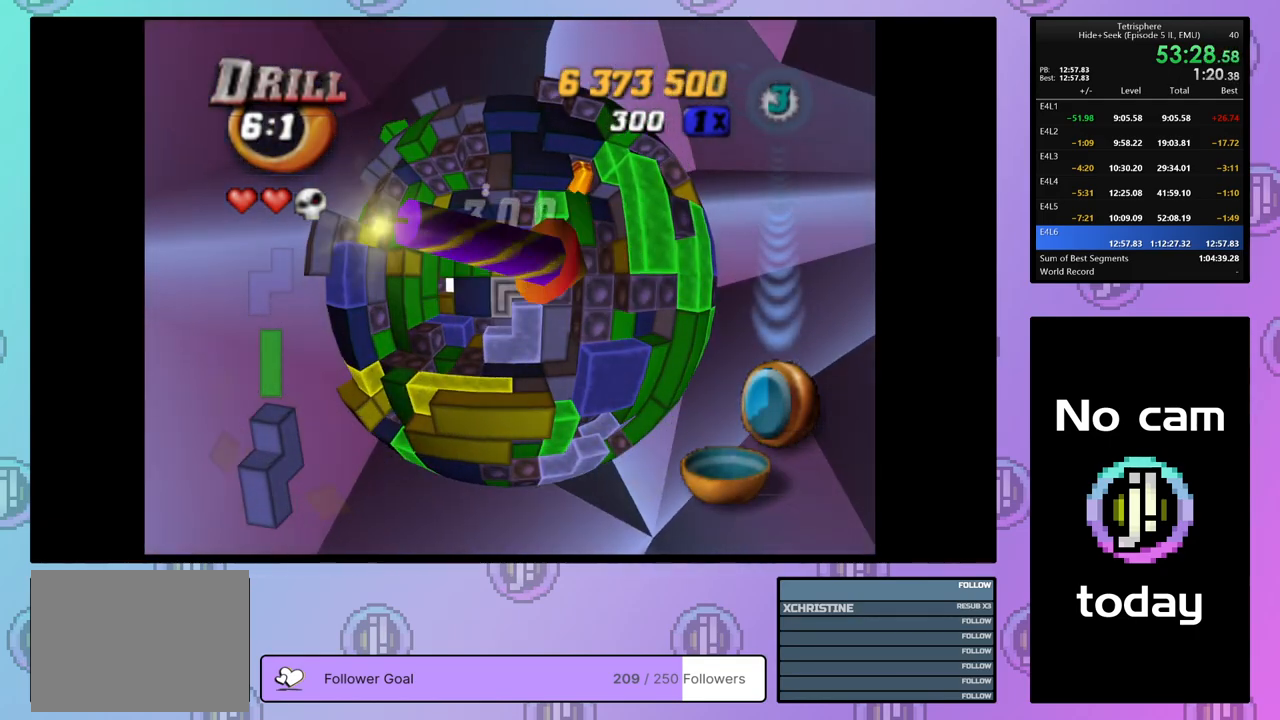
{"buttons": ["CROSS"], "right_stick": "center", "events": [[333, "DPAD_UP", "down"], [417, "DPAD_UP", "up"], [450, "CROSS", "down"]]}
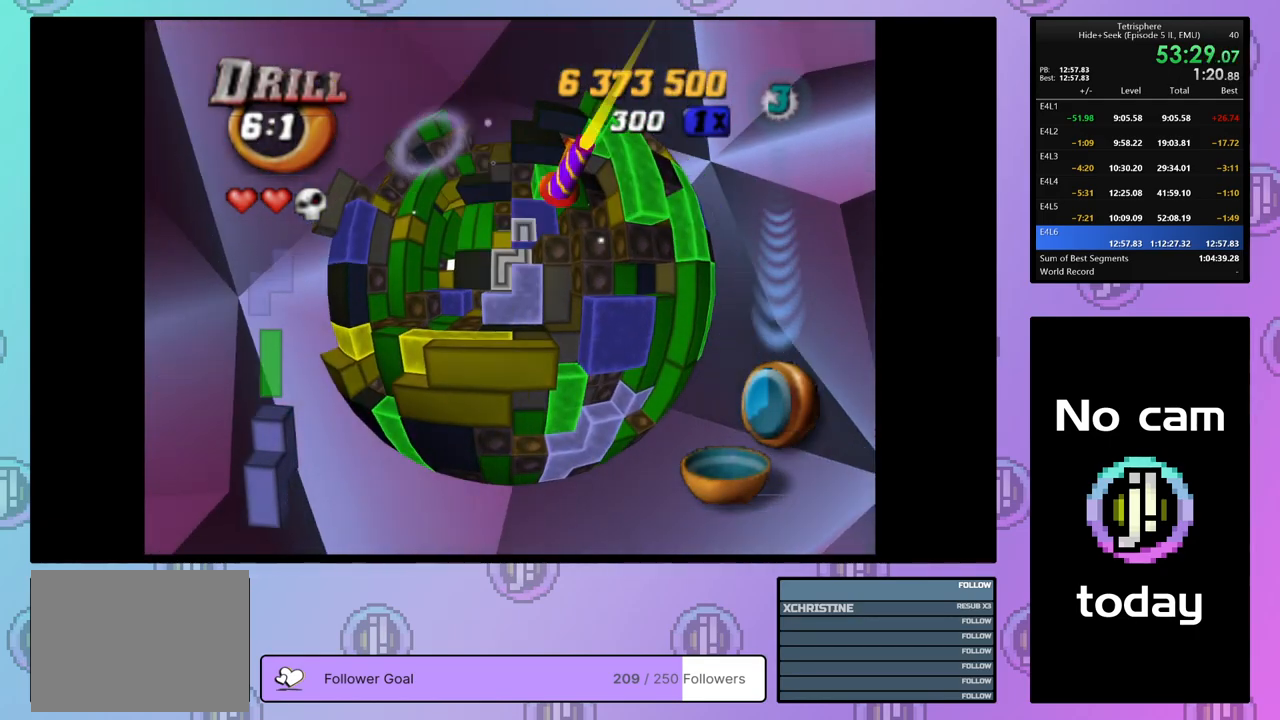
{"buttons": ["DPAD_UP"], "right_stick": "center", "events": [[67, "CROSS", "up"], [100, "DPAD_RIGHT", "down"], [183, "DPAD_RIGHT", "up"], [267, "DPAD_RIGHT", "down"], [300, "DPAD_UP", "down"], [317, "DPAD_RIGHT", "up"], [317, "DPAD_UP", "up"], [417, "DPAD_UP", "down"]]}
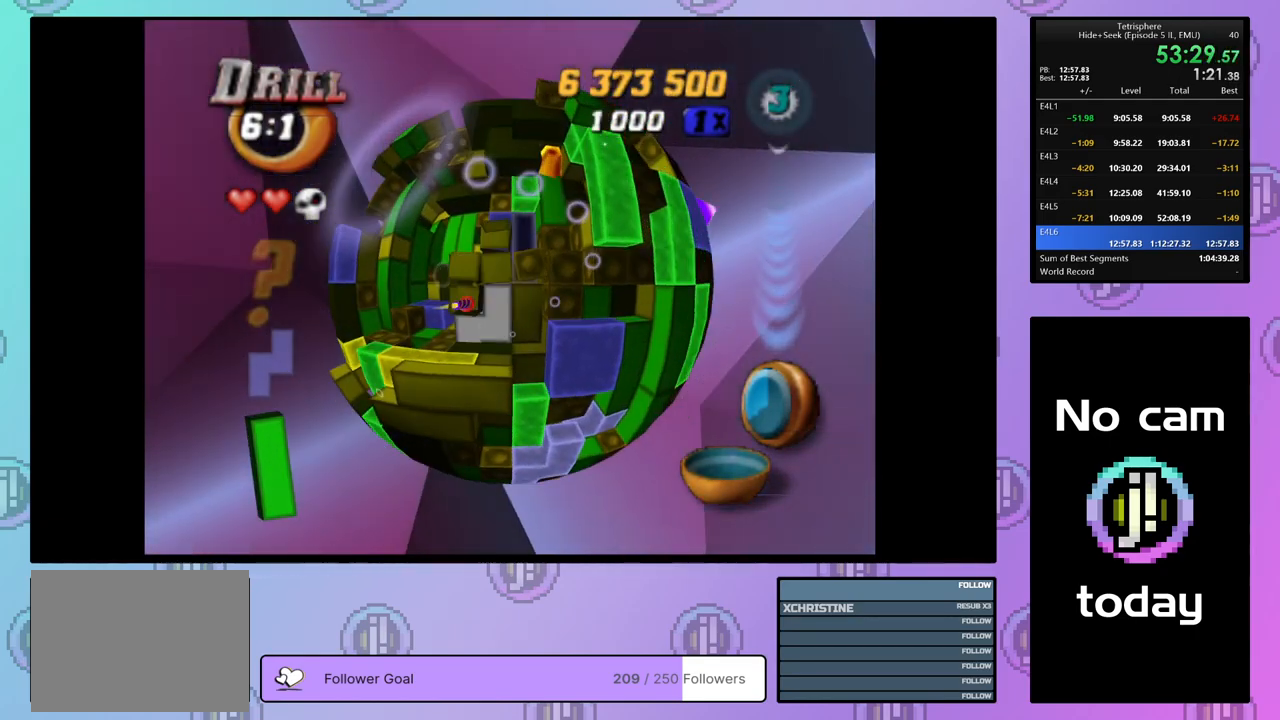
{"buttons": [], "right_stick": "center", "events": [[17, "DPAD_UP", "up"], [83, "DPAD_UP", "down"], [167, "DPAD_UP", "up"], [217, "DPAD_UP", "down"], [317, "DPAD_UP", "up"], [400, "DPAD_RIGHT", "down"], [467, "DPAD_RIGHT", "up"]]}
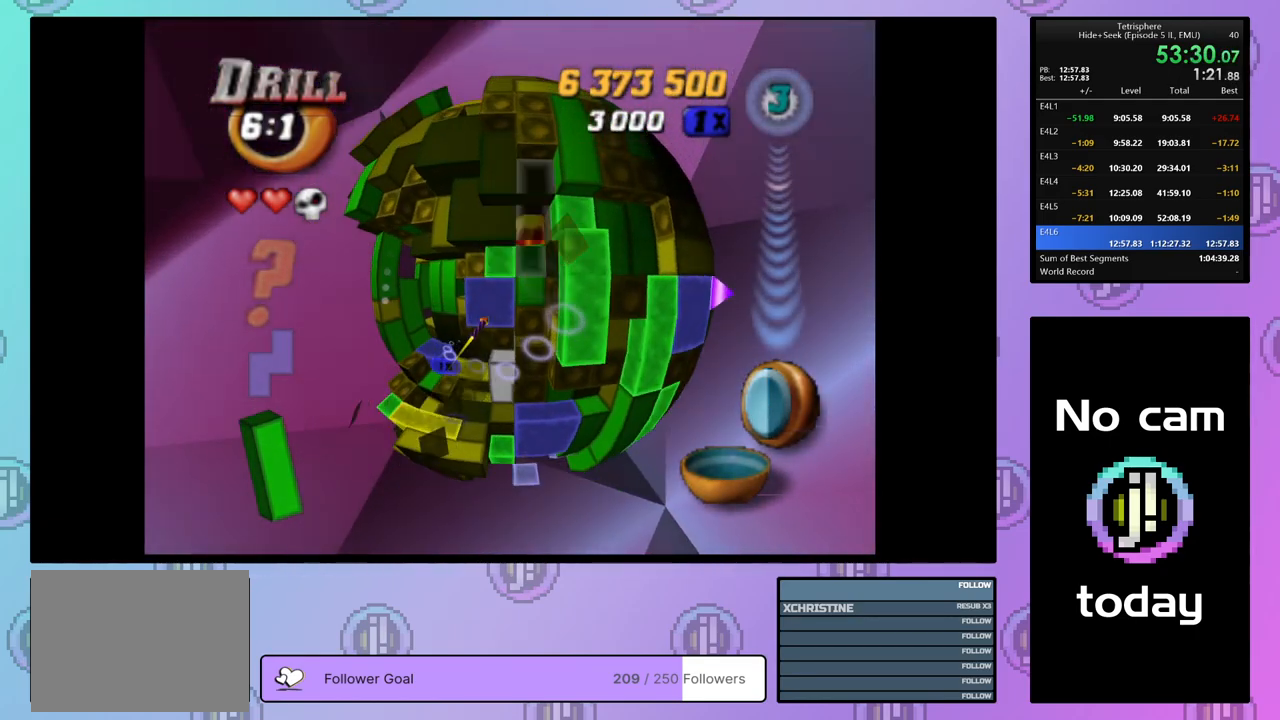
{"buttons": [], "right_stick": "center", "events": [[50, "SQUARE", "down"], [100, "DPAD_DOWN", "down"], [167, "DPAD_DOWN", "up"], [317, "SQUARE", "up"], [367, "DPAD_LEFT", "down"], [433, "DPAD_LEFT", "up"]]}
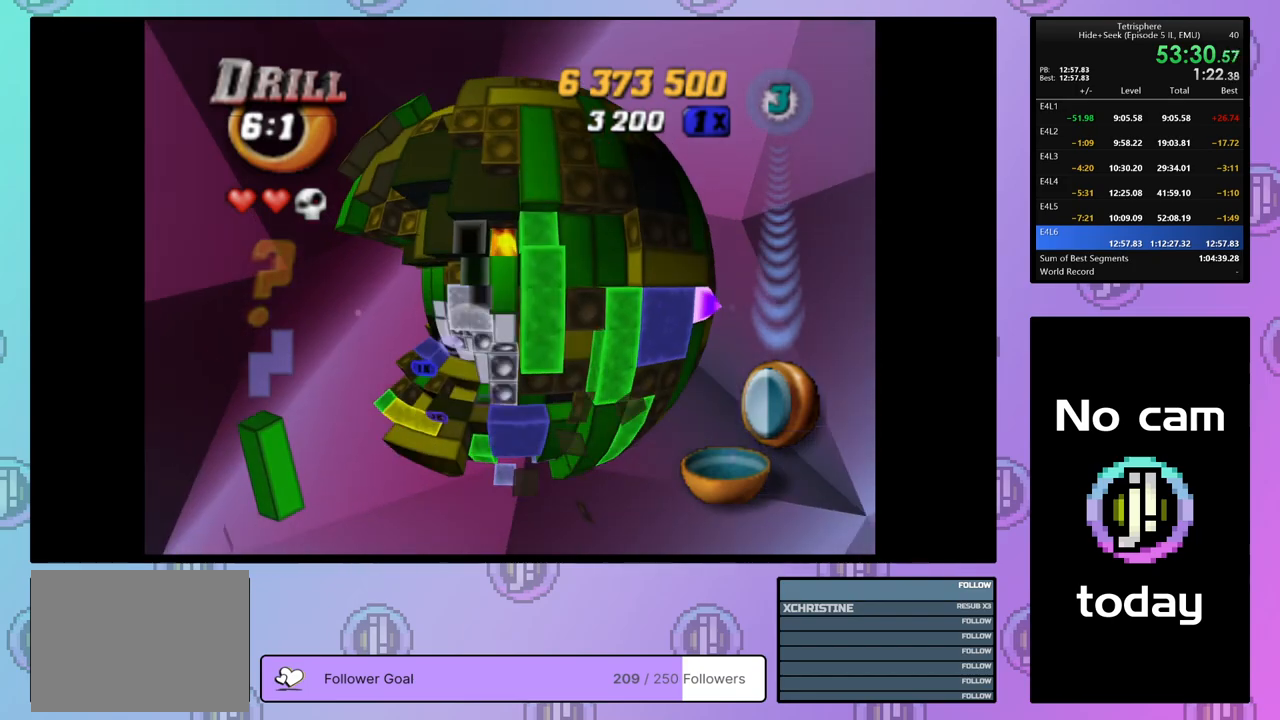
{"buttons": ["SQUARE"], "right_stick": "center", "events": [[50, "DPAD_UP", "down"], [83, "SQUARE", "down"], [117, "DPAD_UP", "up"], [233, "DPAD_DOWN", "down"], [317, "DPAD_DOWN", "up"]]}
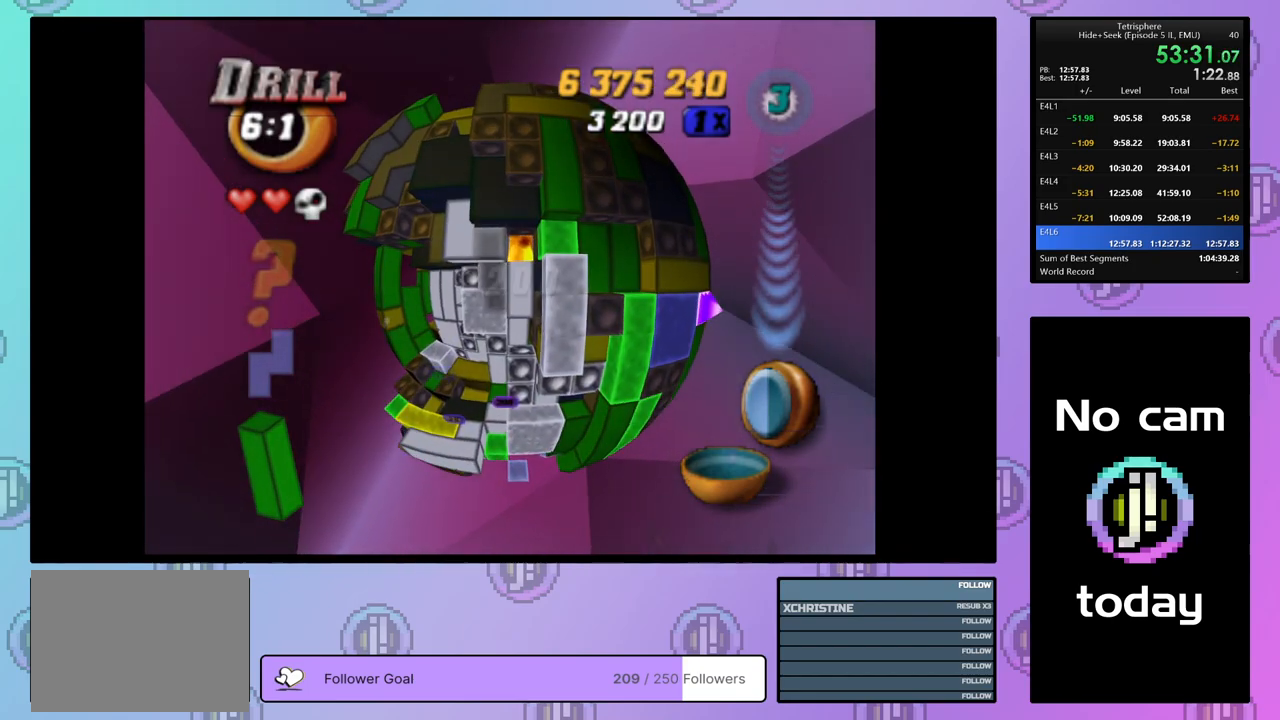
{"buttons": ["SQUARE"], "right_stick": "center", "events": [[167, "SQUARE", "up"], [200, "DPAD_UP", "down"], [283, "DPAD_UP", "up"], [383, "DPAD_RIGHT", "down"], [483, "DPAD_RIGHT", "up"], [500, "SQUARE", "down"]]}
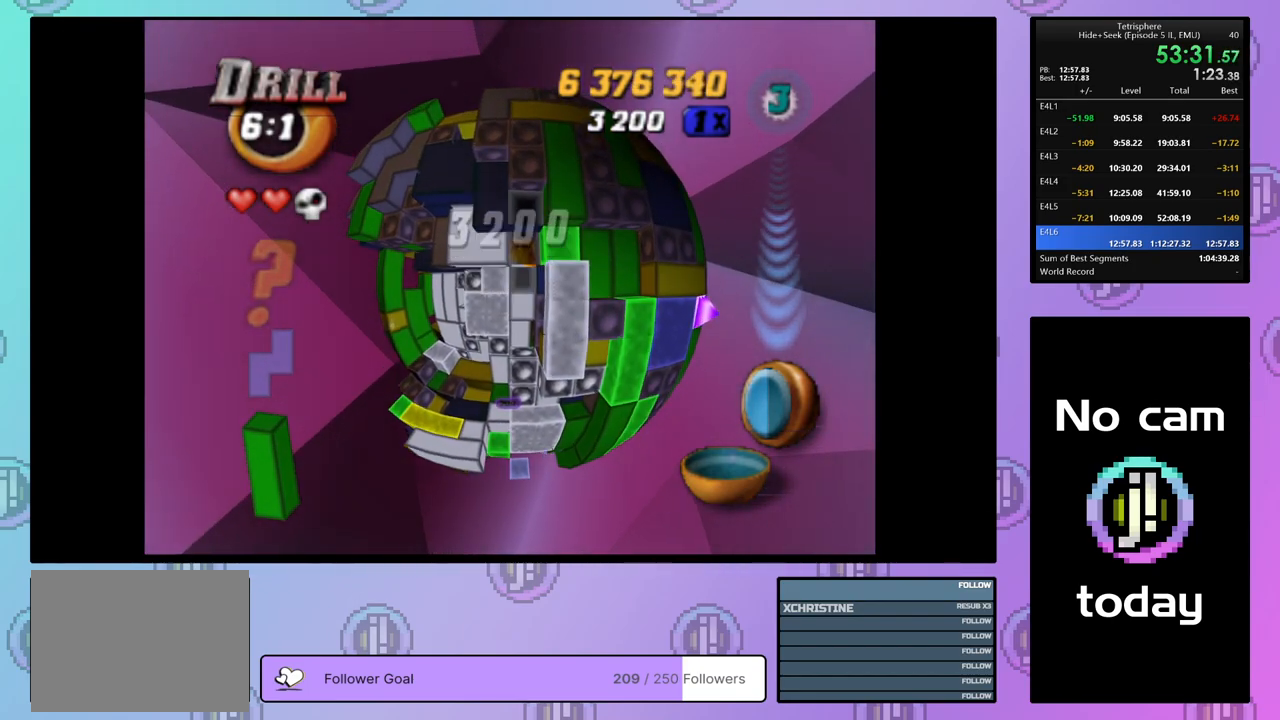
{"buttons": ["SQUARE"], "right_stick": "center", "events": [[33, "DPAD_RIGHT", "down"], [117, "DPAD_RIGHT", "up"], [217, "DPAD_LEFT", "down"], [317, "DPAD_LEFT", "up"], [367, "DPAD_LEFT", "down"], [450, "DPAD_LEFT", "up"]]}
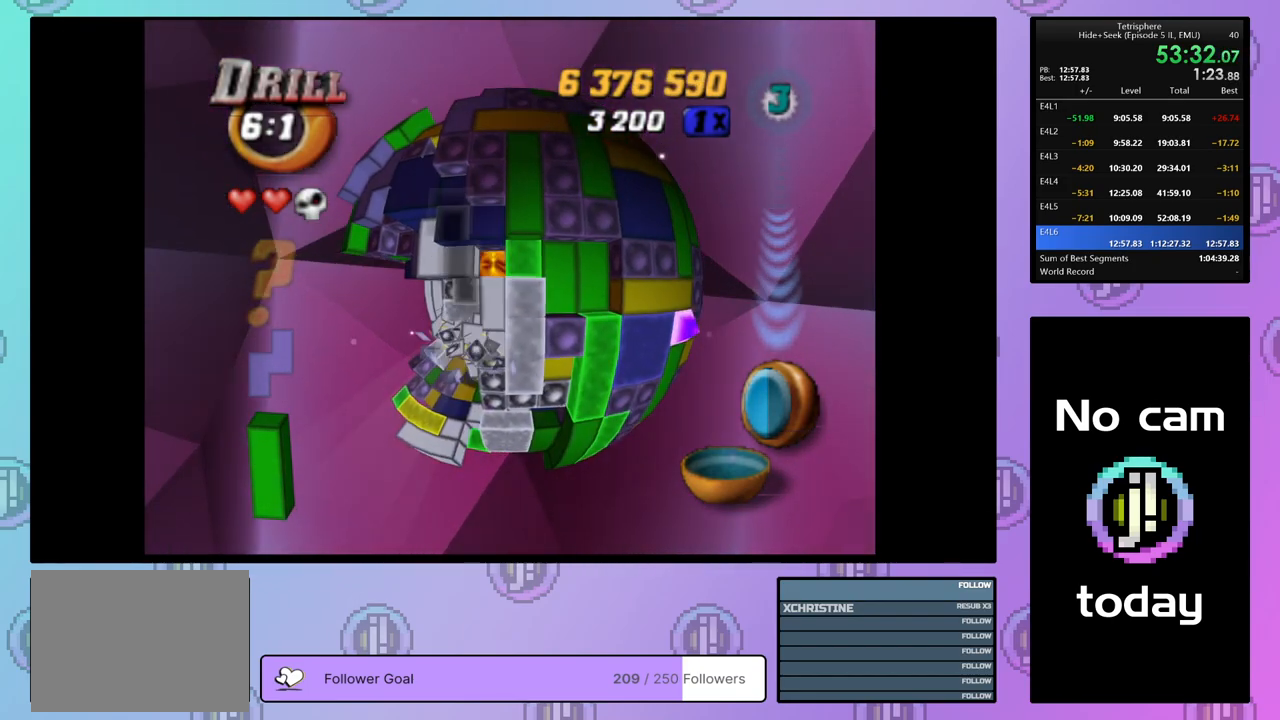
{"buttons": [], "right_stick": "center", "events": [[17, "DPAD_DOWN", "down"], [117, "DPAD_DOWN", "up"], [183, "DPAD_DOWN", "down"], [233, "DPAD_DOWN", "up"], [300, "SQUARE", "up"], [350, "DPAD_RIGHT", "down"], [450, "DPAD_RIGHT", "up"]]}
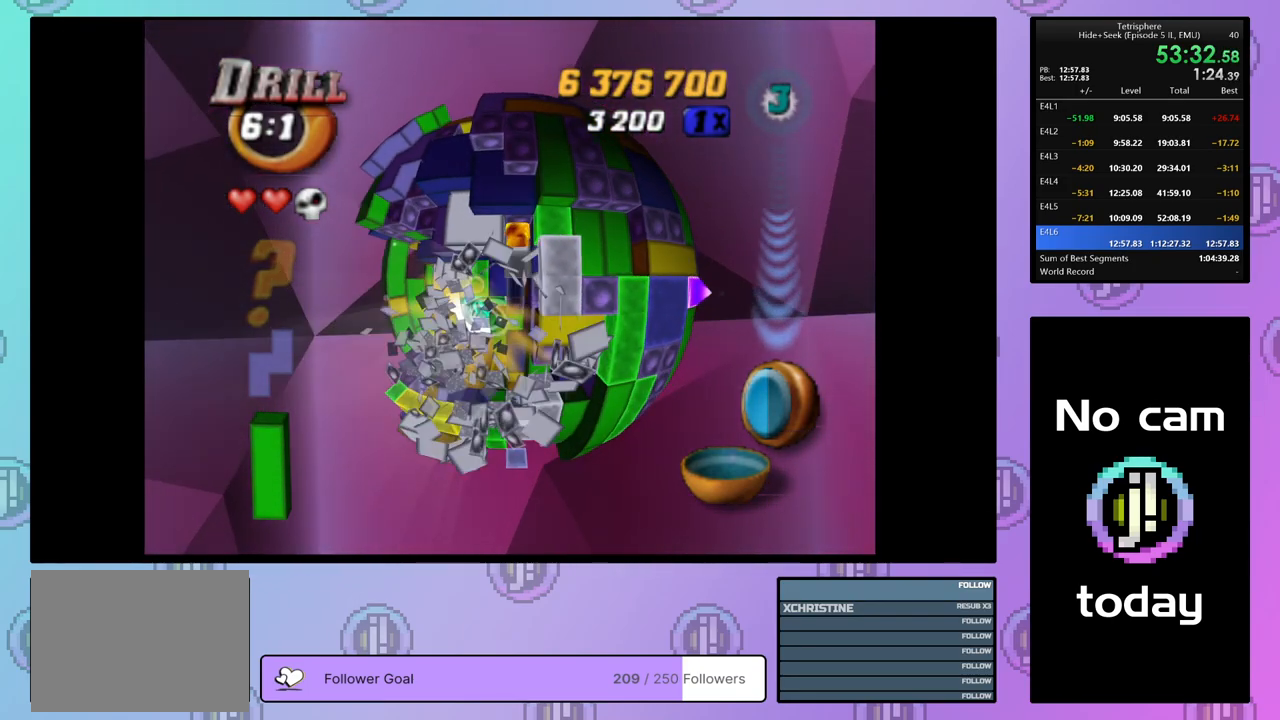
{"buttons": [], "right_stick": "center", "events": [[17, "SQUARE", "down"], [83, "DPAD_UP", "down"], [167, "DPAD_UP", "up"], [183, "SQUARE", "up"], [317, "DPAD_DOWN", "down"], [400, "DPAD_DOWN", "up"]]}
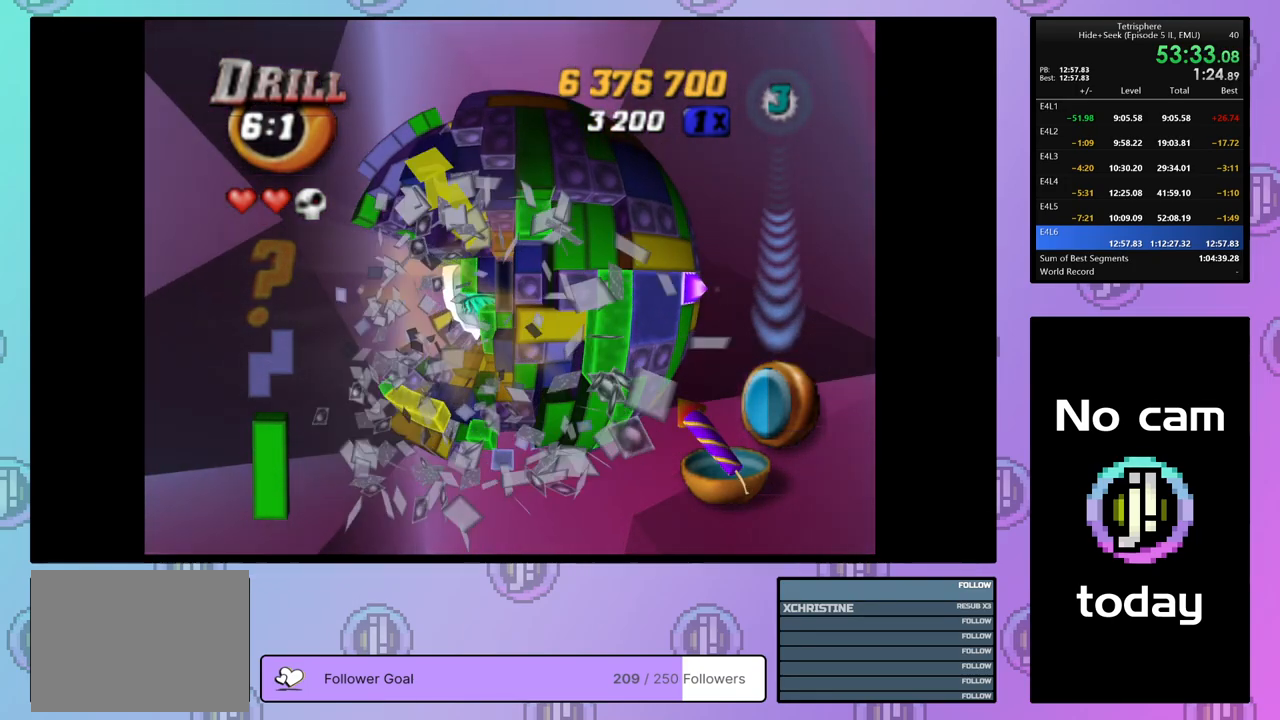
{"buttons": [], "right_stick": "center", "events": [[83, "DPAD_UP", "down"], [167, "DPAD_UP", "up"], [233, "DPAD_UP", "down"], [333, "DPAD_UP", "up"]]}
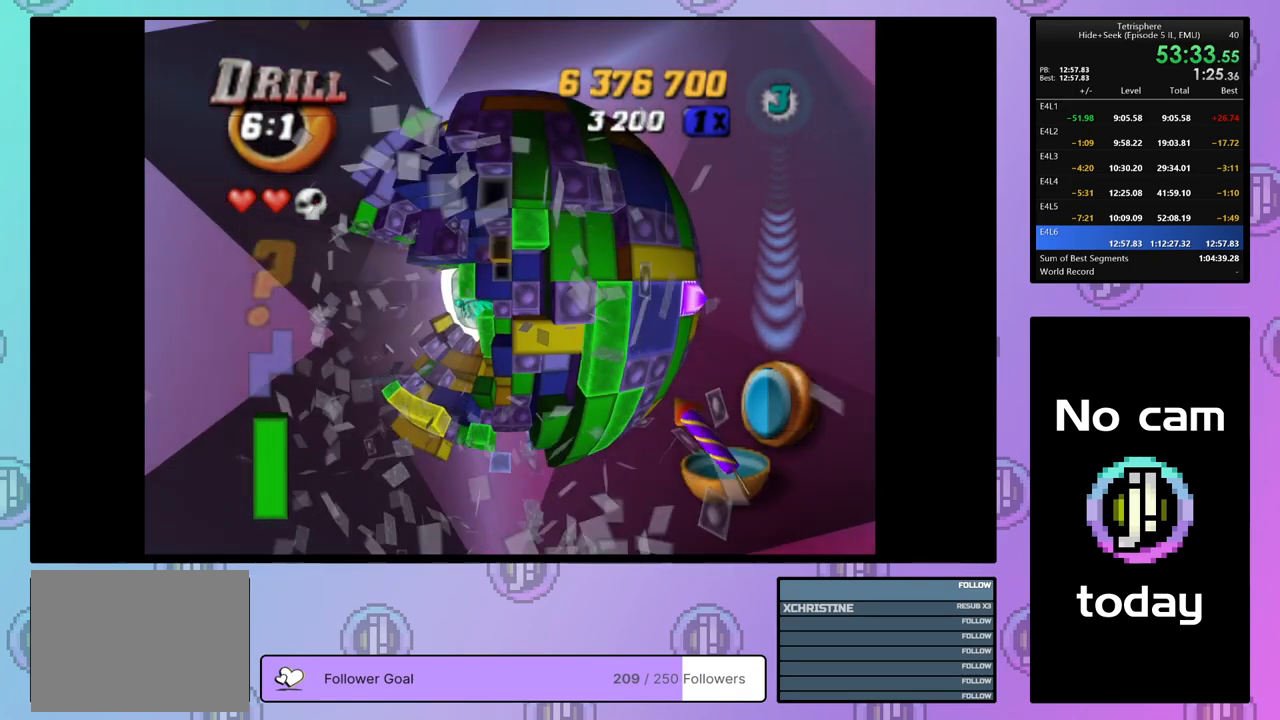
{"buttons": [], "right_stick": "center", "events": [[67, "DPAD_LEFT", "down"], [217, "DPAD_DOWN", "down"], [400, "DPAD_DOWN", "up"], [400, "DPAD_LEFT", "up"]]}
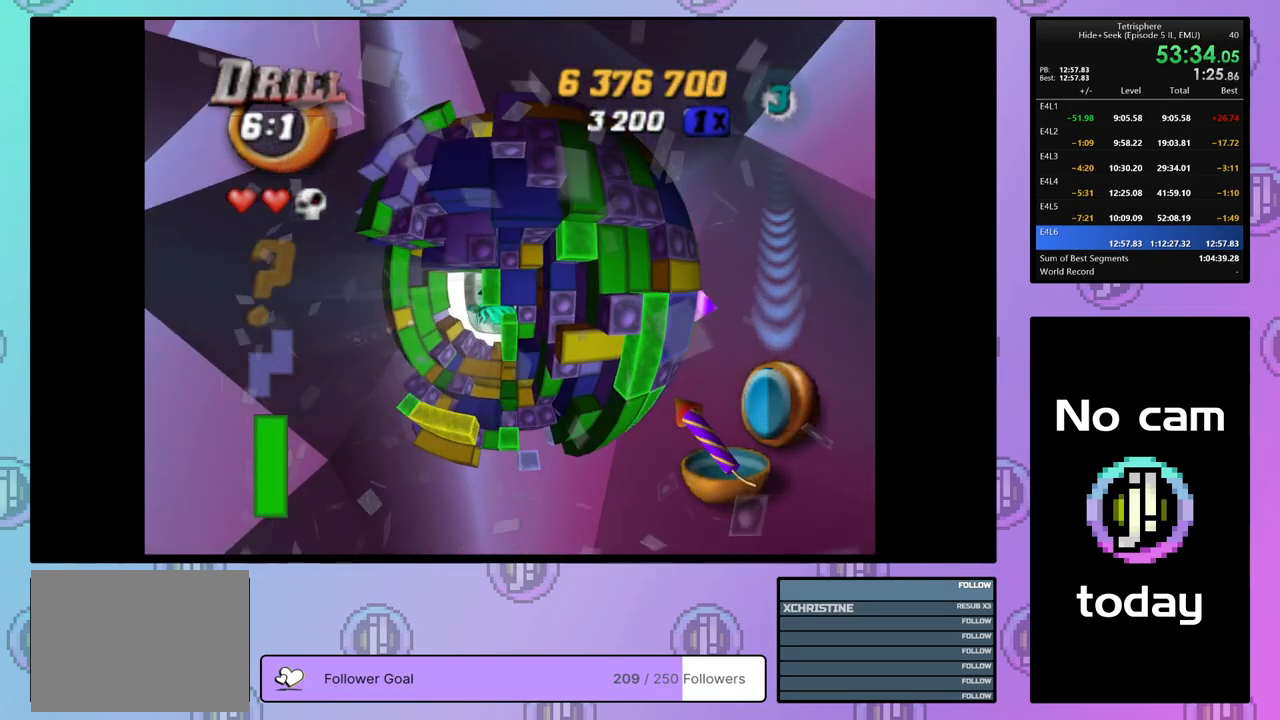
{"buttons": ["DPAD_RIGHT"], "right_stick": "center", "events": [[200, "DPAD_RIGHT", "down"], [267, "DPAD_RIGHT", "up"], [333, "DPAD_RIGHT", "down"], [433, "DPAD_RIGHT", "up"], [500, "DPAD_RIGHT", "down"]]}
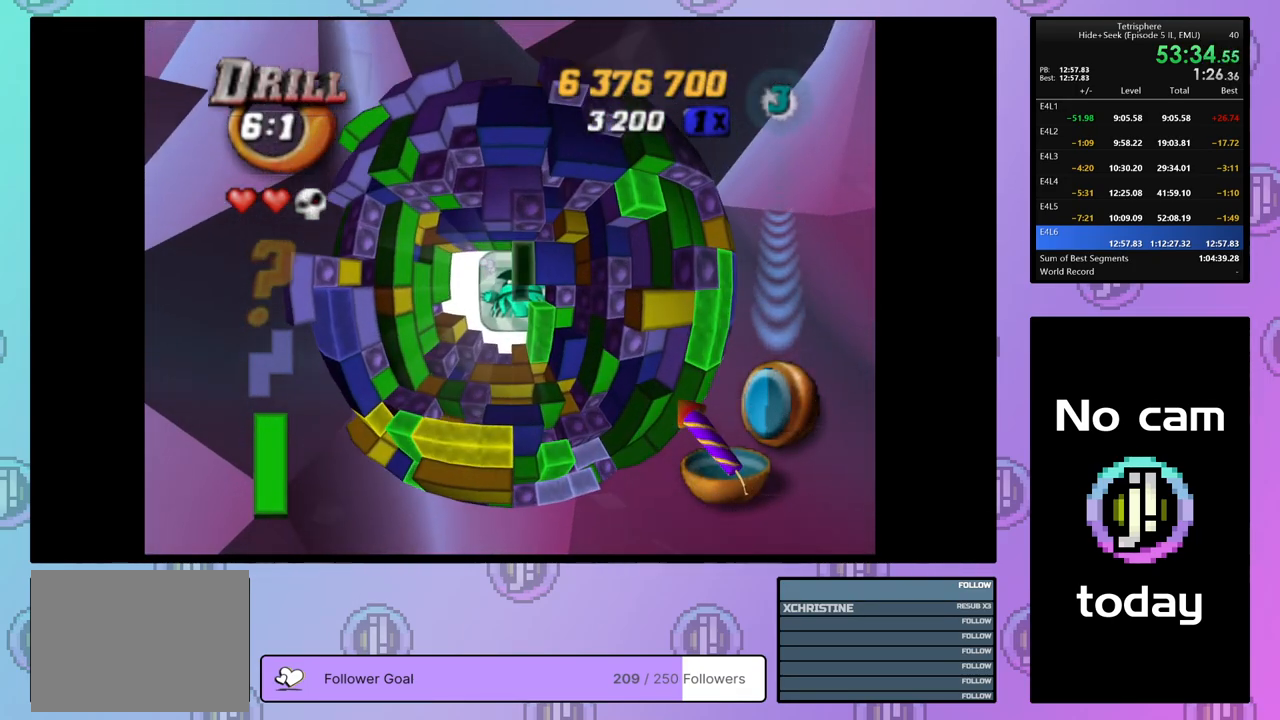
{"buttons": [], "right_stick": "center", "events": [[17, "DPAD_UP", "down"], [33, "DPAD_RIGHT", "up"], [67, "DPAD_UP", "up"], [183, "DPAD_UP", "down"], [200, "DPAD_LEFT", "down"], [200, "DPAD_UP", "up"], [250, "DPAD_LEFT", "up"], [383, "DPAD_LEFT", "down"], [433, "DPAD_LEFT", "up"]]}
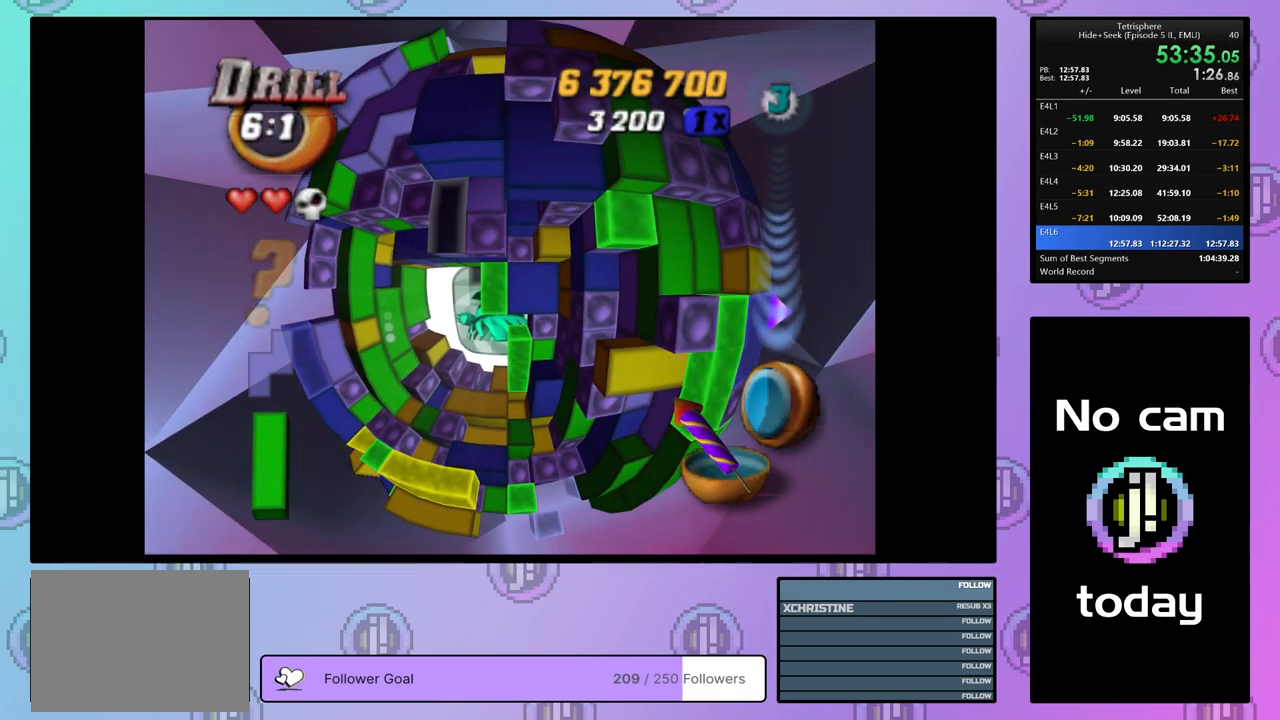
{"buttons": [], "right_stick": "center", "events": [[33, "SQUARE", "down"], [217, "DPAD_DOWN", "down"], [283, "DPAD_DOWN", "up"], [367, "SQUARE", "up"], [400, "DPAD_RIGHT", "down"], [483, "DPAD_RIGHT", "up"]]}
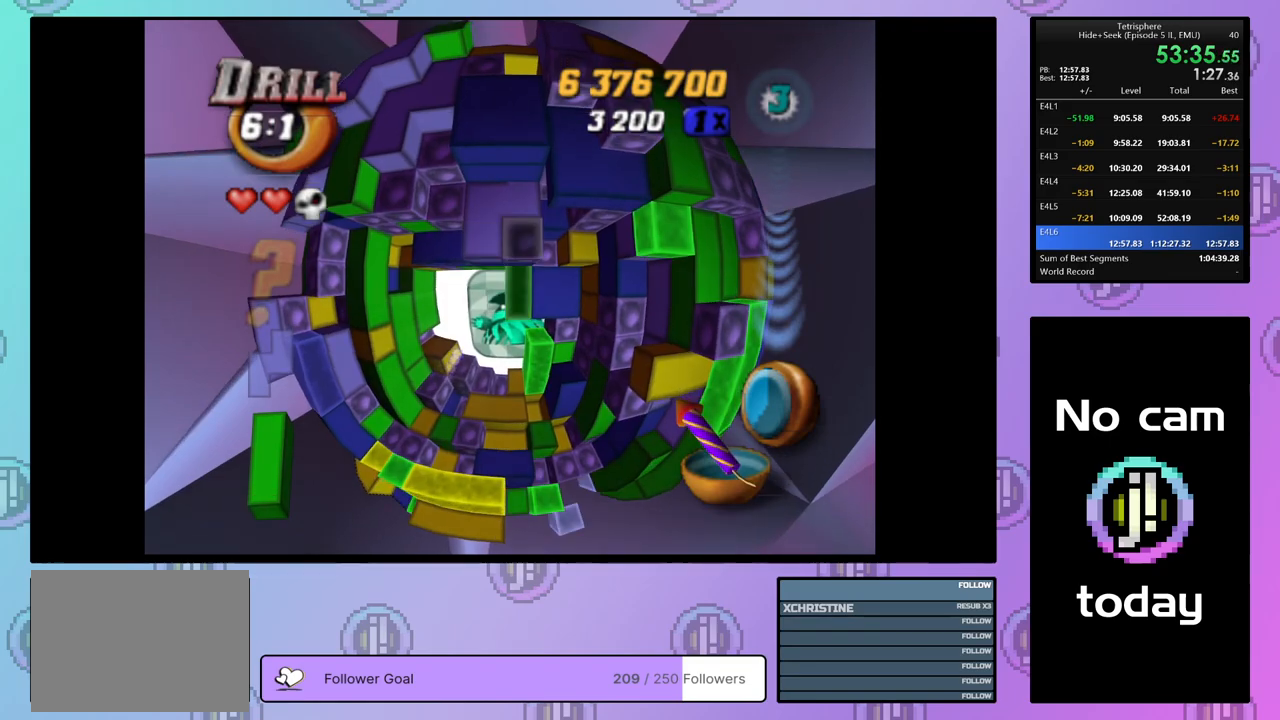
{"buttons": ["SQUARE", "DPAD_DOWN"], "right_stick": "center", "events": [[17, "SQUARE", "down"], [183, "DPAD_DOWN", "down"], [250, "DPAD_DOWN", "up"], [317, "DPAD_DOWN", "down"], [400, "DPAD_DOWN", "up"], [467, "DPAD_DOWN", "down"]]}
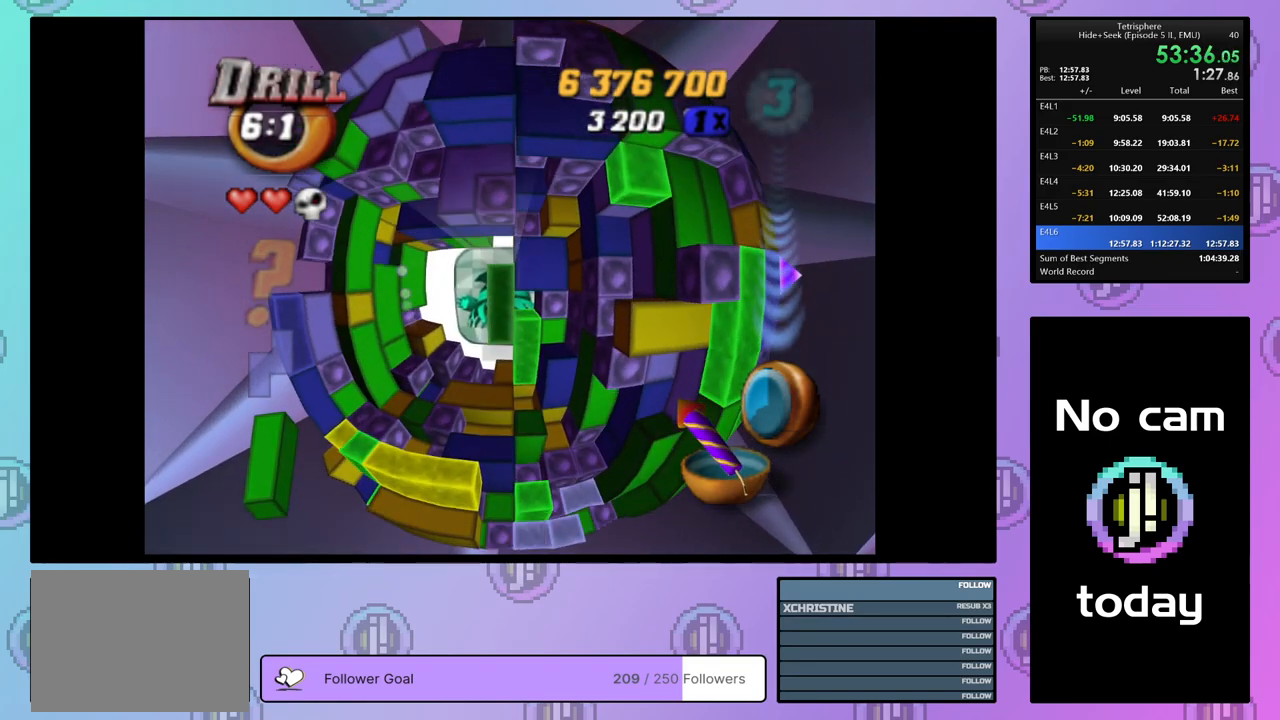
{"buttons": ["SQUARE"], "right_stick": "center", "events": [[50, "DPAD_DOWN", "up"], [100, "DPAD_DOWN", "down"], [183, "DPAD_DOWN", "up"]]}
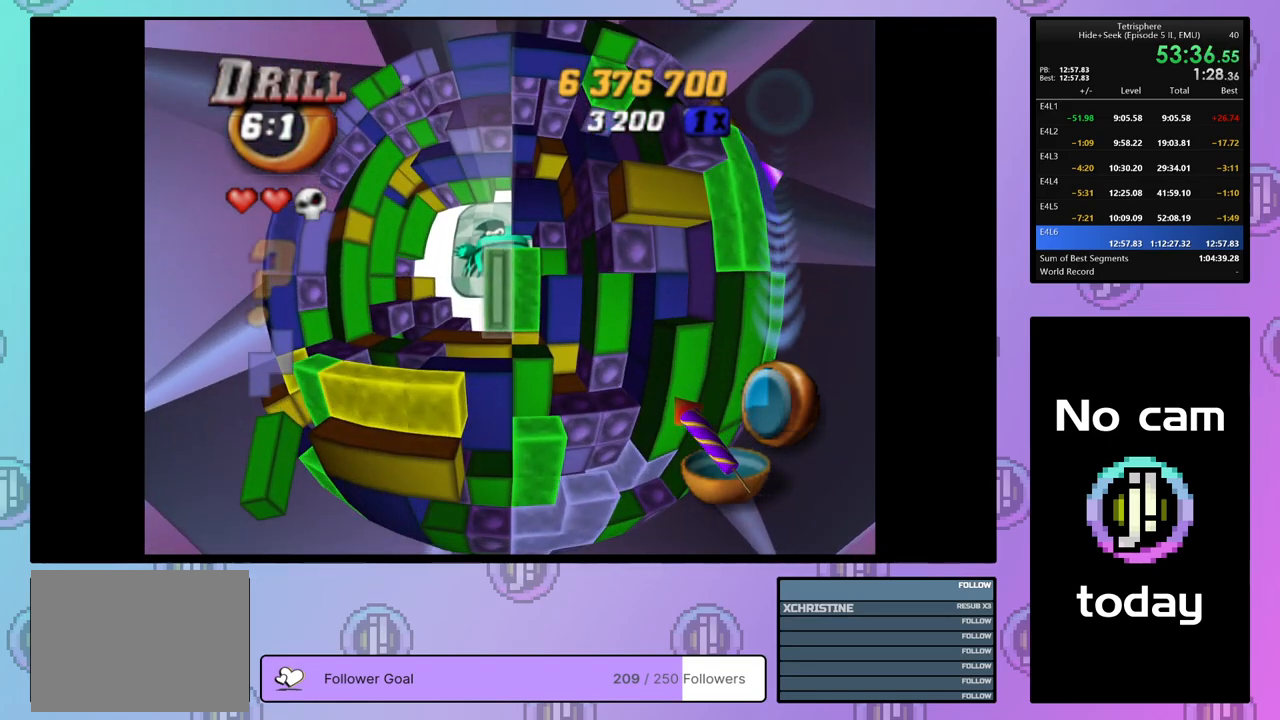
{"buttons": ["DPAD_UP"], "right_stick": "center", "events": [[50, "SQUARE", "up"], [200, "CROSS", "down"], [317, "DPAD_UP", "down"], [350, "CROSS", "up"]]}
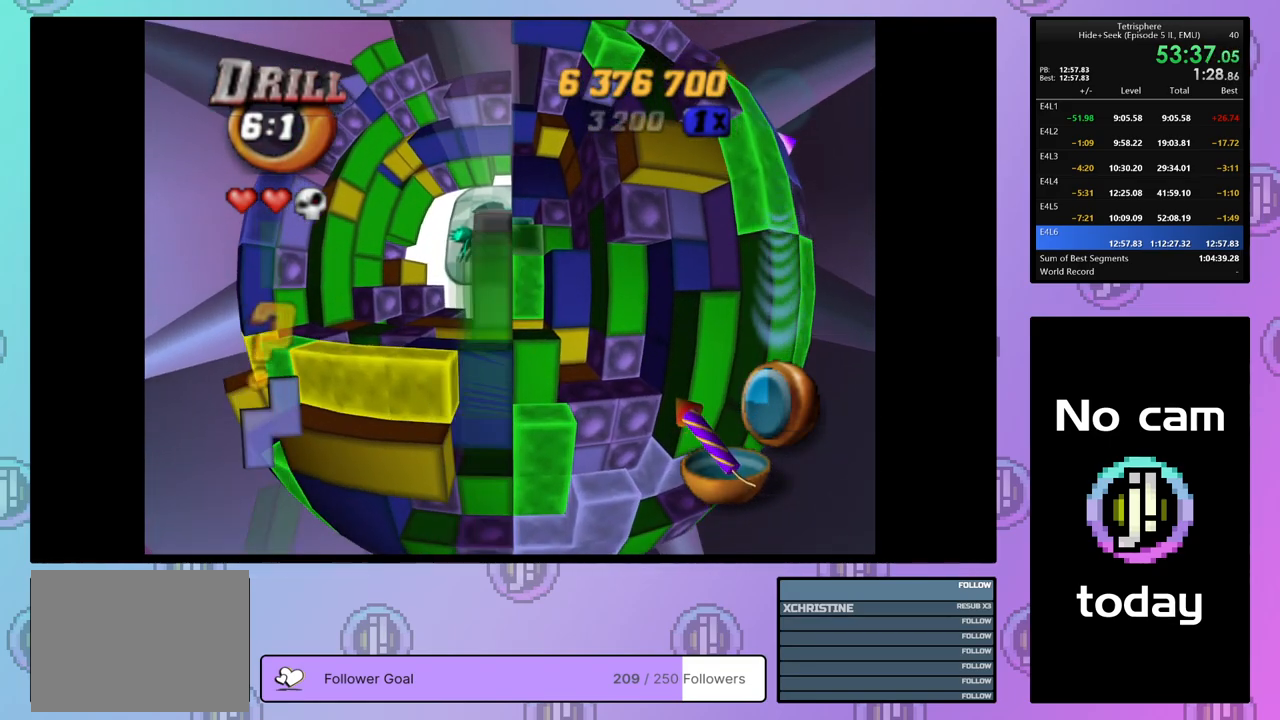
{"buttons": [], "right_stick": "center", "events": [[17, "DPAD_LEFT", "down"], [150, "DPAD_LEFT", "up"], [200, "DPAD_UP", "up"], [417, "DPAD_LEFT", "down"], [450, "DPAD_LEFT", "up"]]}